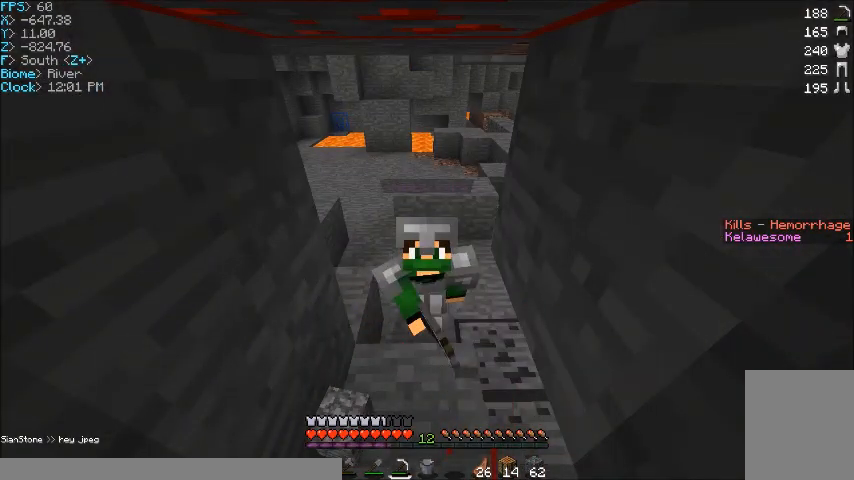
Gameplay with keyboard and mouse; each line is a JSON object with the keys and mouse buttons held at the frame after it. "events" lists presses ("down") and releases ("up") of "a", "d", "s", "w", "mouse_left" and "mouse_right" between this image and that frame as [ms after this image, input, new state], when the widget could be followed in between. "mouse_left", "mouse_right" = the "left", "right" buttons of the "mouse" list. No other keys are recorded. Fast repeated clicks can show as one long hold. Mouse movement is not recorded.
{"keys": [], "mouse": ["left"], "events": [[200, "mouse_left", "down"], [300, "w", "down"], [467, "w", "up"]]}
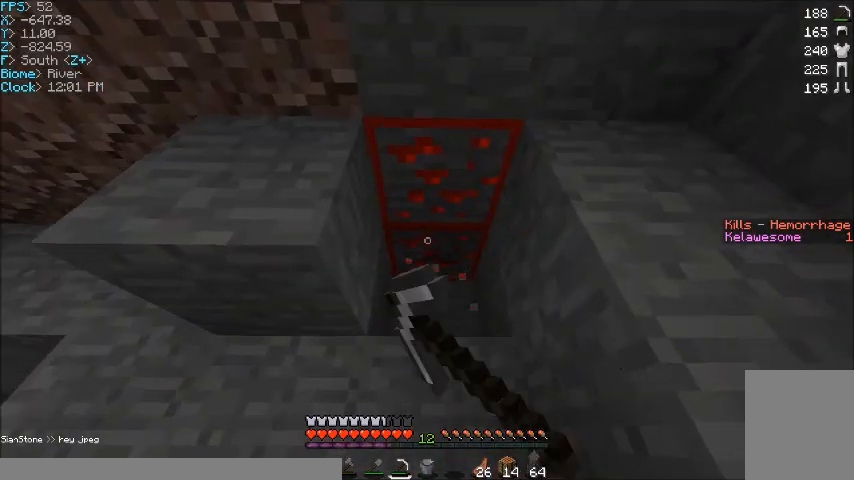
{"keys": ["d", "w"], "mouse": ["left"], "events": [[467, "d", "down"], [467, "w", "down"]]}
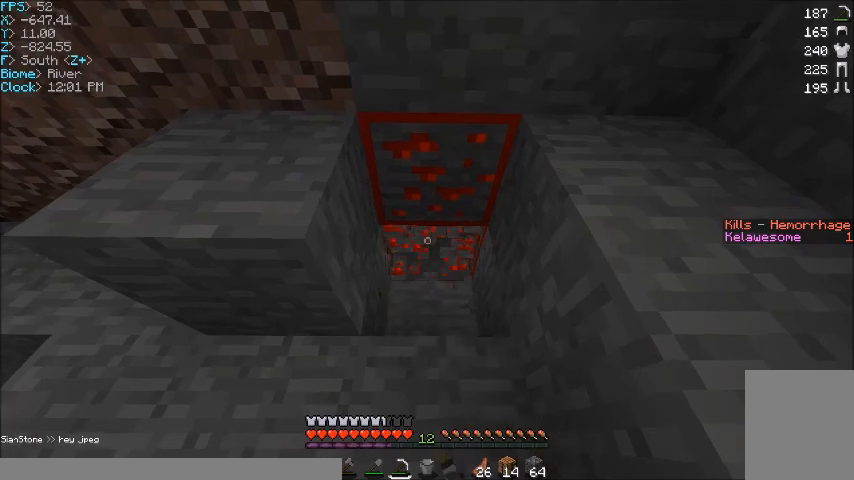
{"keys": [], "mouse": ["left"], "events": [[100, "d", "up"], [200, "w", "up"]]}
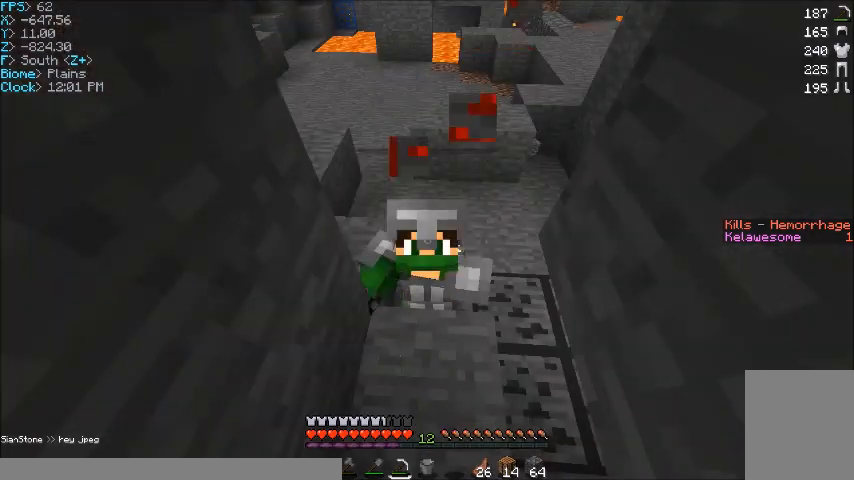
{"keys": [], "mouse": ["left"], "events": []}
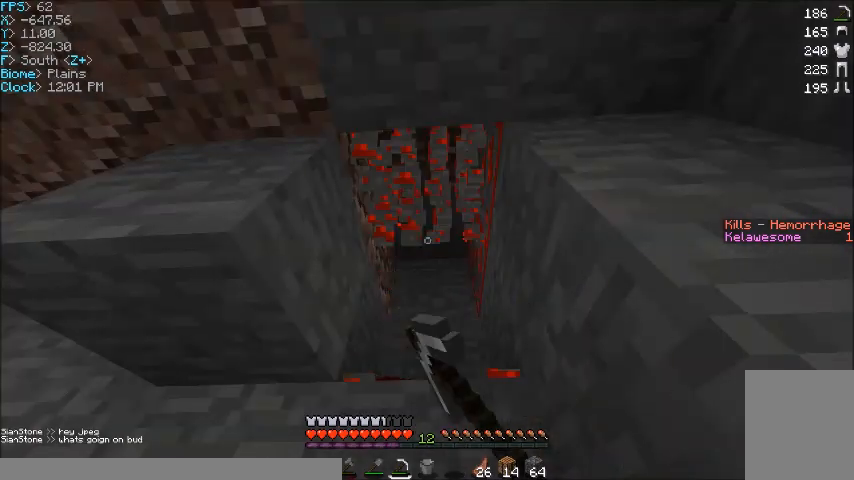
{"keys": [], "mouse": ["left"], "events": [[134, "w", "down"], [401, "w", "up"]]}
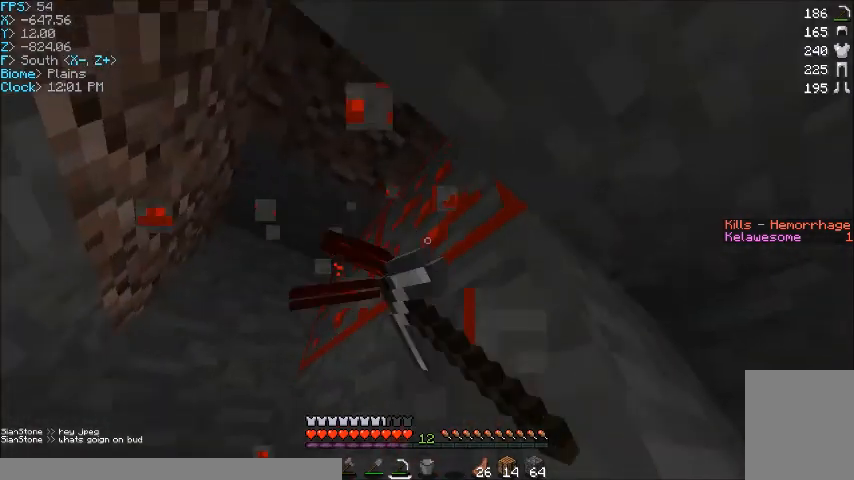
{"keys": [], "mouse": ["left"], "events": []}
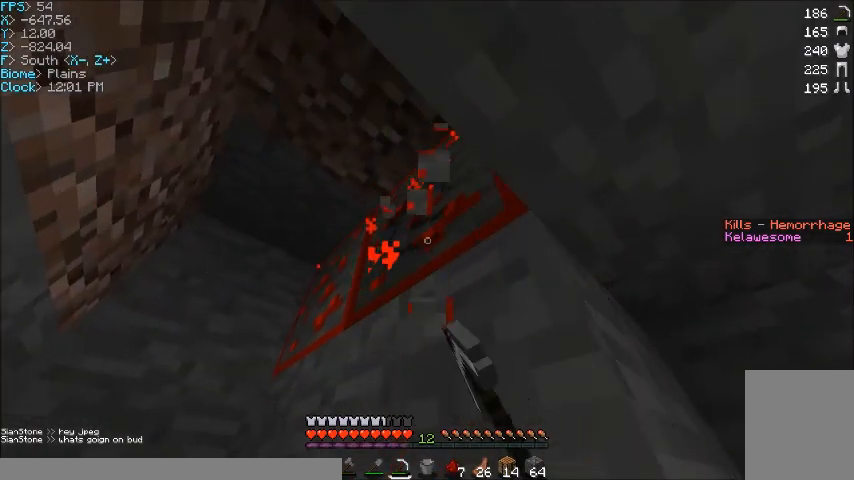
{"keys": [], "mouse": ["left"], "events": [[234, "w", "down"], [267, "a", "down"], [467, "a", "up"], [467, "w", "up"]]}
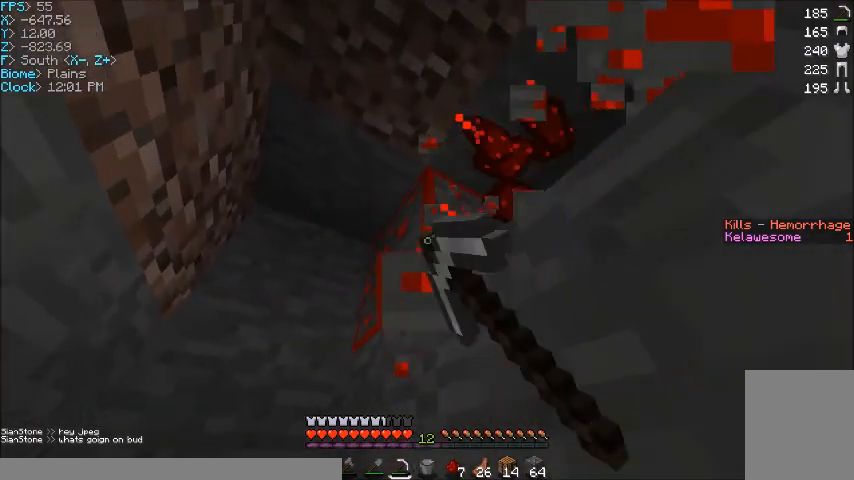
{"keys": [], "mouse": ["left"], "events": []}
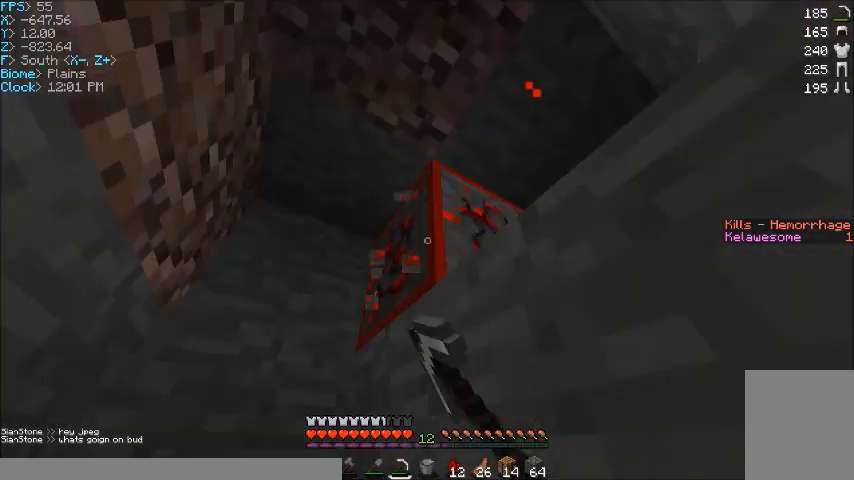
{"keys": ["w"], "mouse": ["left"], "events": [[434, "w", "down"]]}
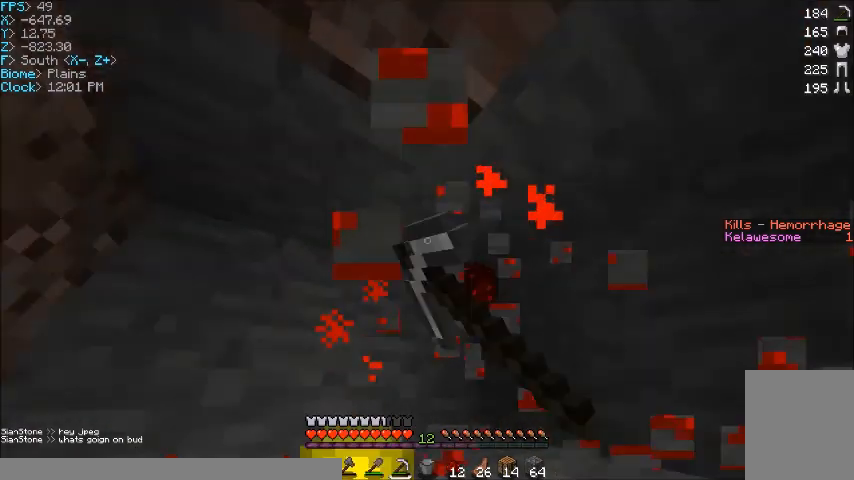
{"keys": ["w"], "mouse": [], "events": [[100, "mouse_left", "up"], [133, "a", "down"], [200, "a", "up"], [300, "d", "down"], [467, "d", "up"]]}
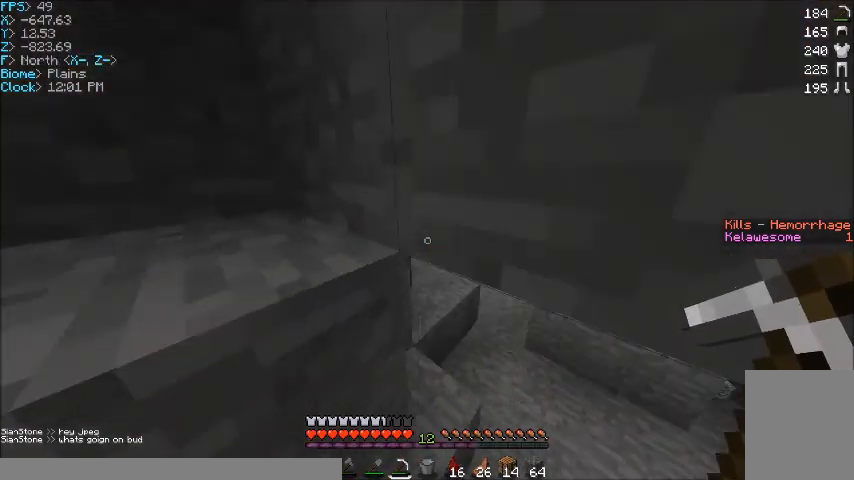
{"keys": ["w"], "mouse": [], "events": []}
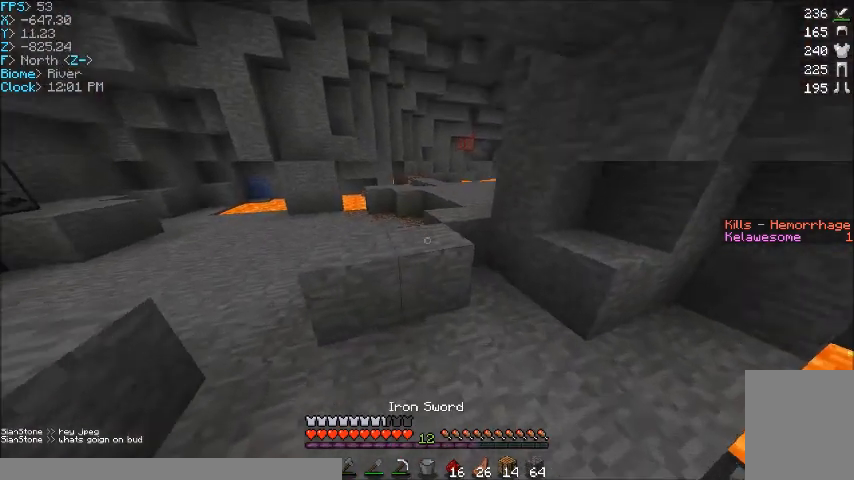
{"keys": ["w"], "mouse": [], "events": []}
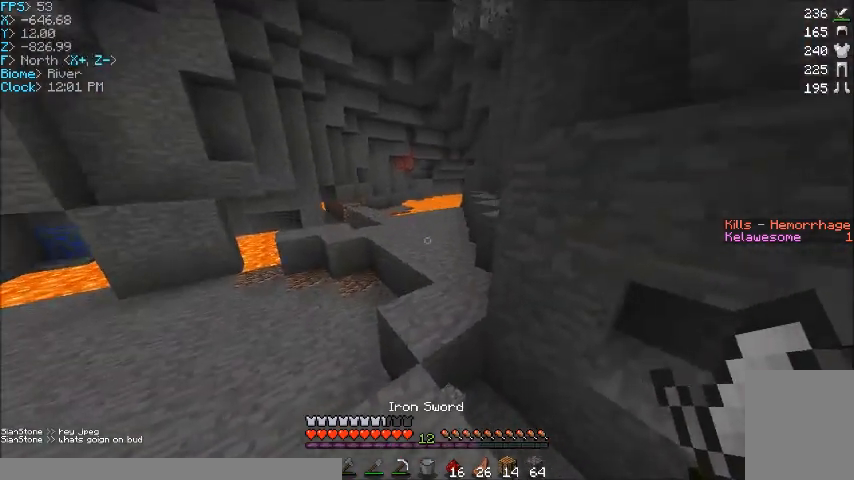
{"keys": ["w"], "mouse": [], "events": []}
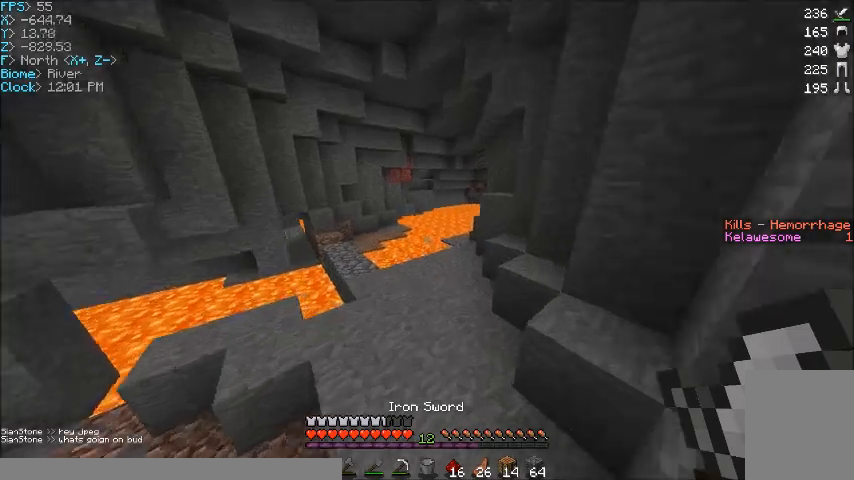
{"keys": ["w"], "mouse": [], "events": [[200, "a", "down"], [300, "a", "up"]]}
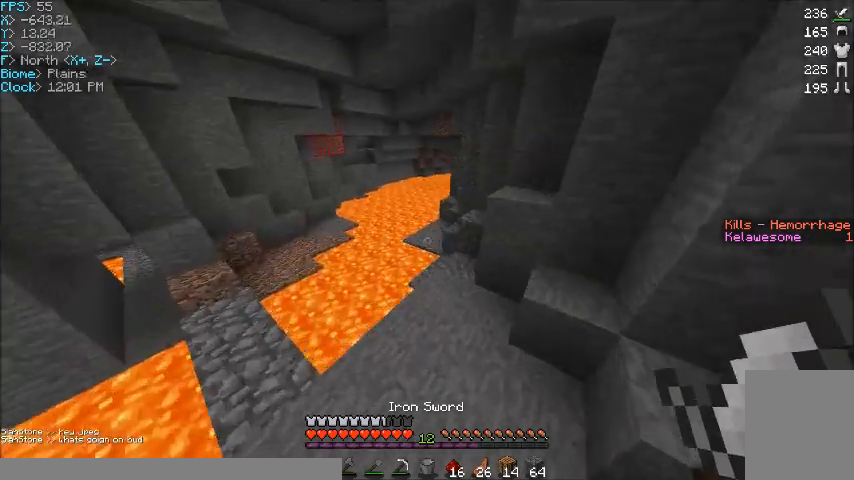
{"keys": [], "mouse": [], "events": [[167, "d", "down"], [367, "d", "up"], [367, "w", "up"]]}
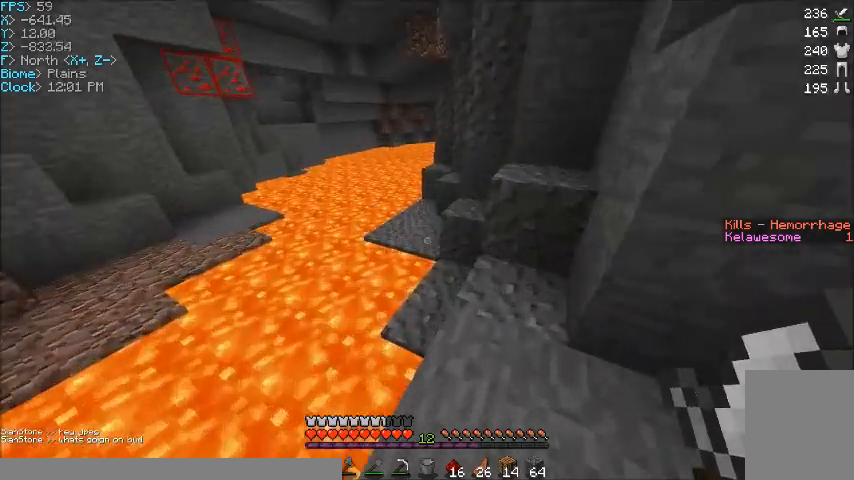
{"keys": ["w"], "mouse": [], "events": [[100, "w", "down"], [433, "w", "up"], [467, "w", "down"]]}
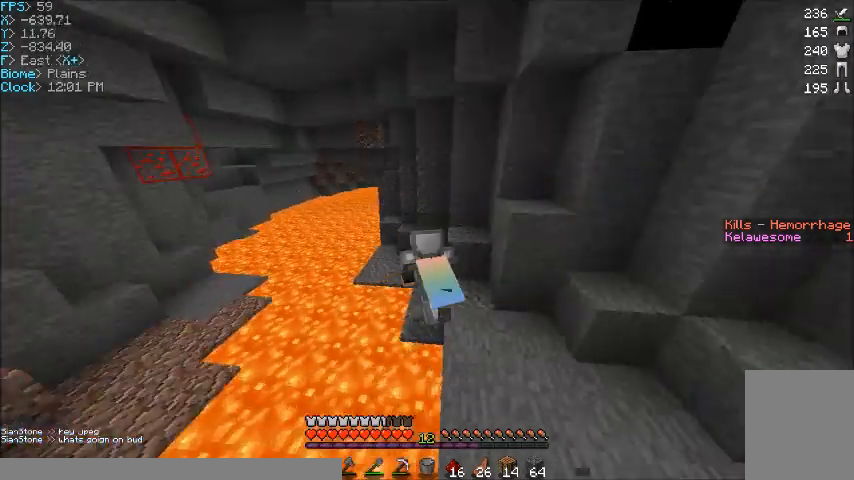
{"keys": ["w"], "mouse": [], "events": []}
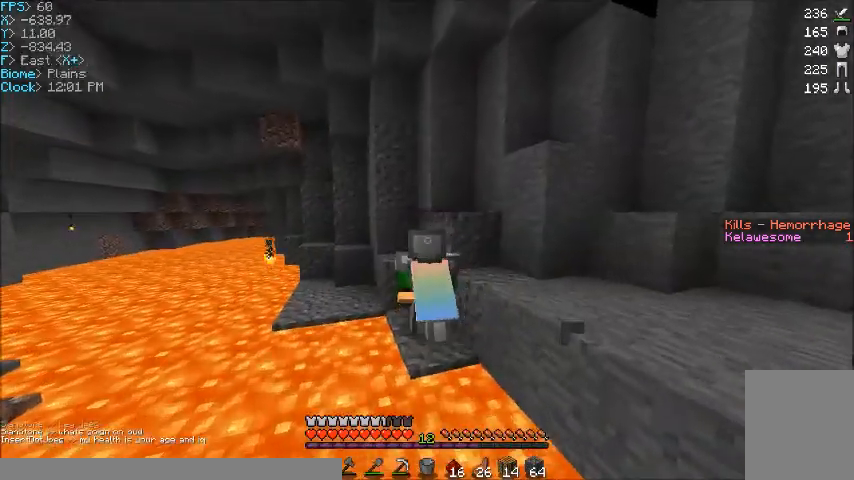
{"keys": ["w"], "mouse": [], "events": [[300, "w", "up"], [367, "w", "down"]]}
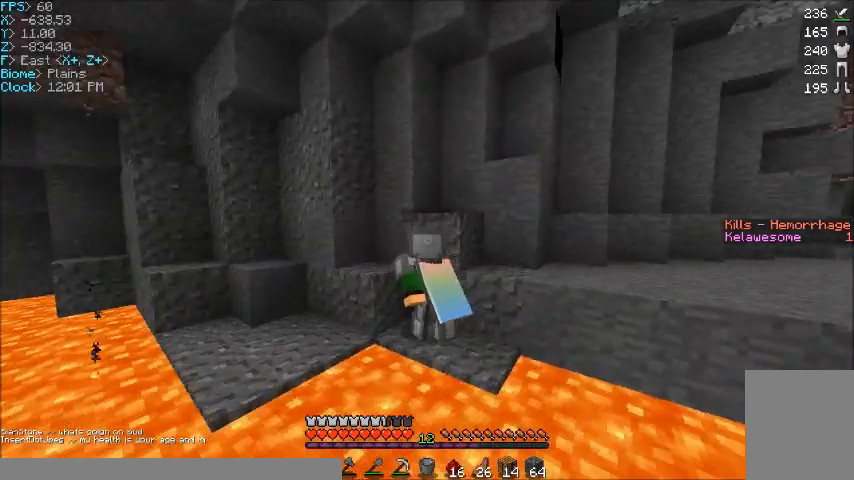
{"keys": ["w"], "mouse": [], "events": [[33, "w", "up"], [100, "a", "down"], [167, "w", "down"], [300, "a", "up"]]}
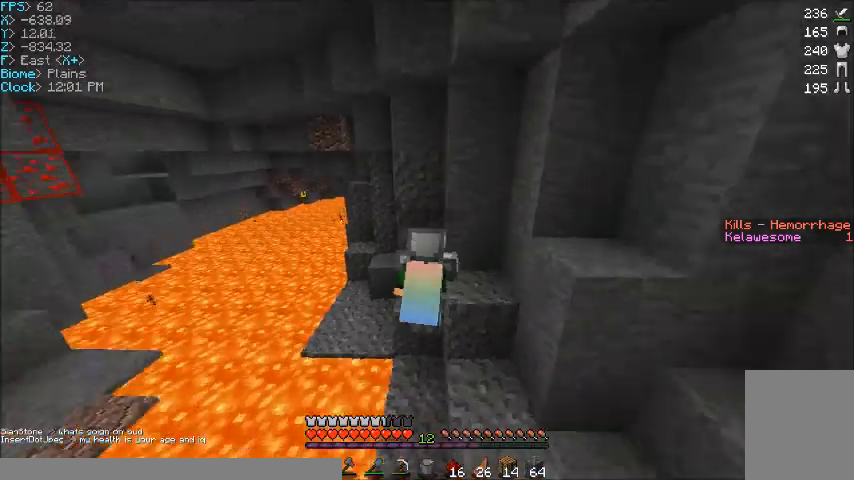
{"keys": ["w"], "mouse": [], "events": []}
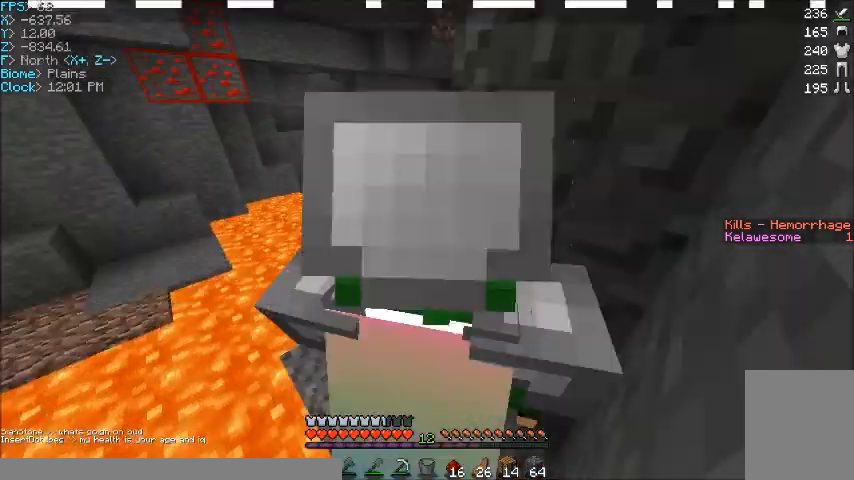
{"keys": ["w"], "mouse": [], "events": []}
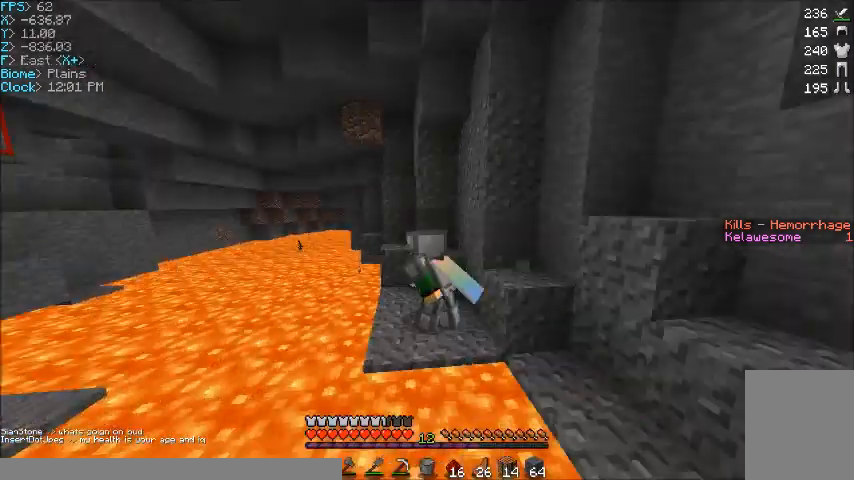
{"keys": ["a"], "mouse": [], "events": [[66, "w", "up"], [267, "a", "down"]]}
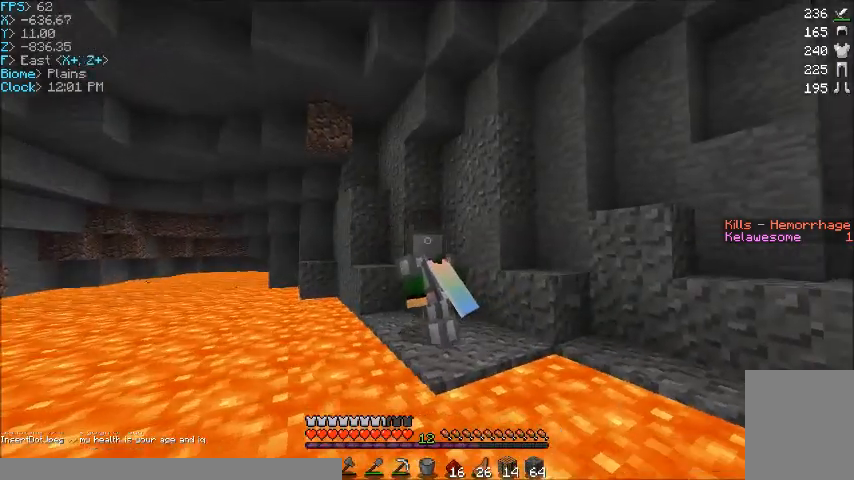
{"keys": ["a"], "mouse": [], "events": []}
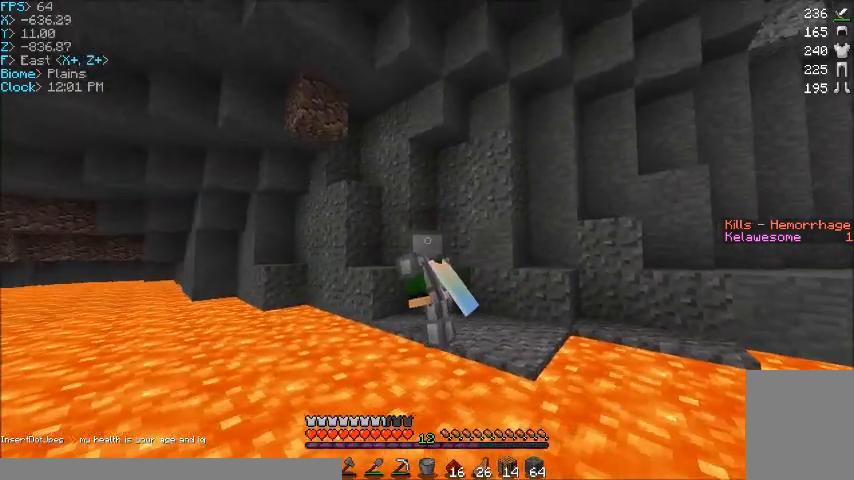
{"keys": ["a", "s"], "mouse": [], "events": [[233, "s", "down"]]}
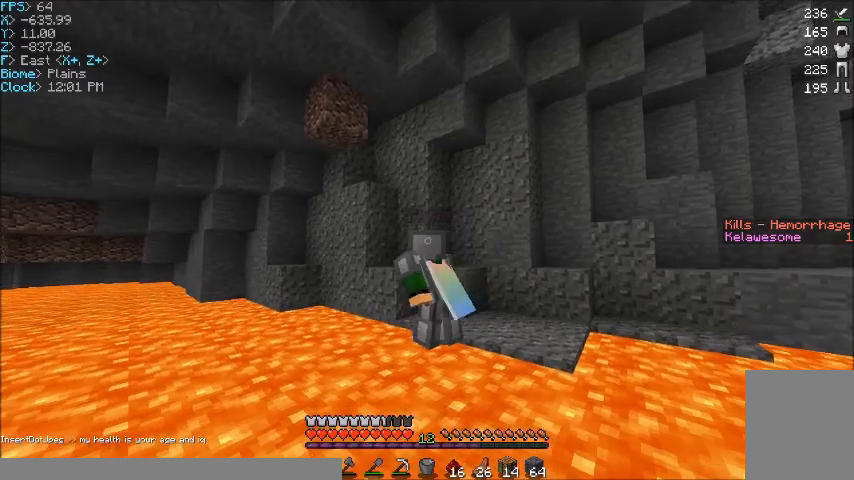
{"keys": ["w"], "mouse": [], "events": [[33, "a", "up"], [33, "s", "up"], [167, "w", "down"]]}
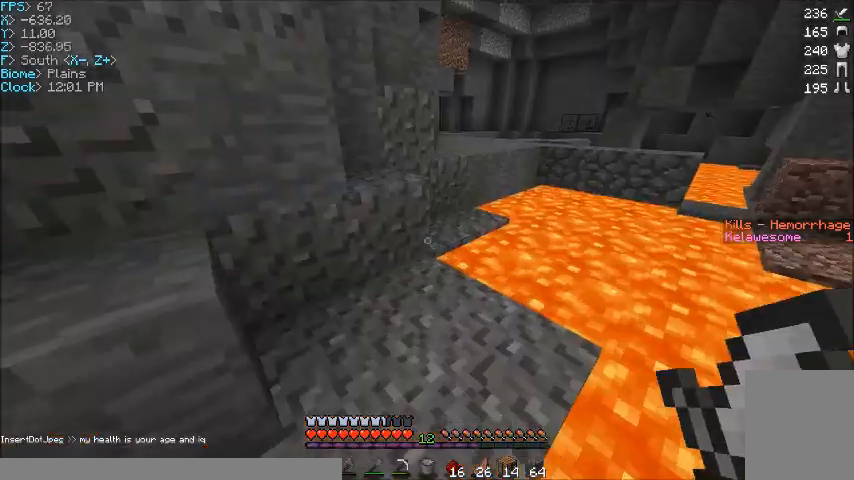
{"keys": ["w"], "mouse": [], "events": []}
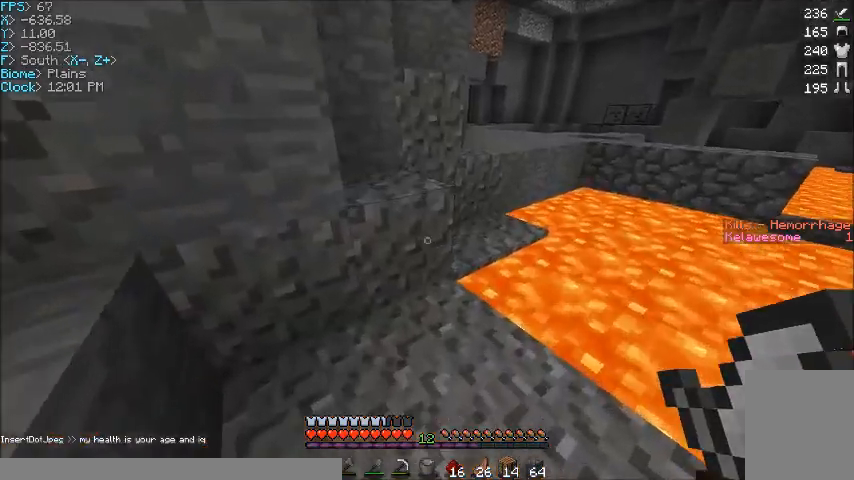
{"keys": ["a", "w"], "mouse": [], "events": [[434, "a", "down"]]}
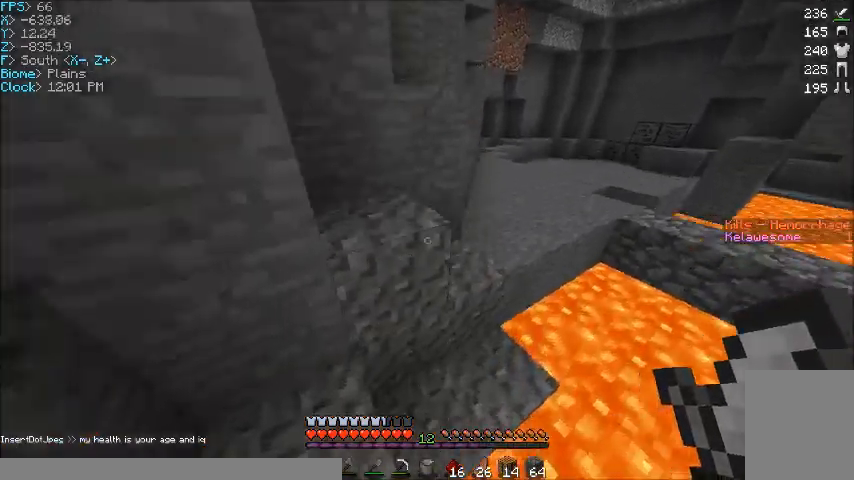
{"keys": ["a", "w"], "mouse": [], "events": [[66, "a", "up"], [433, "a", "down"]]}
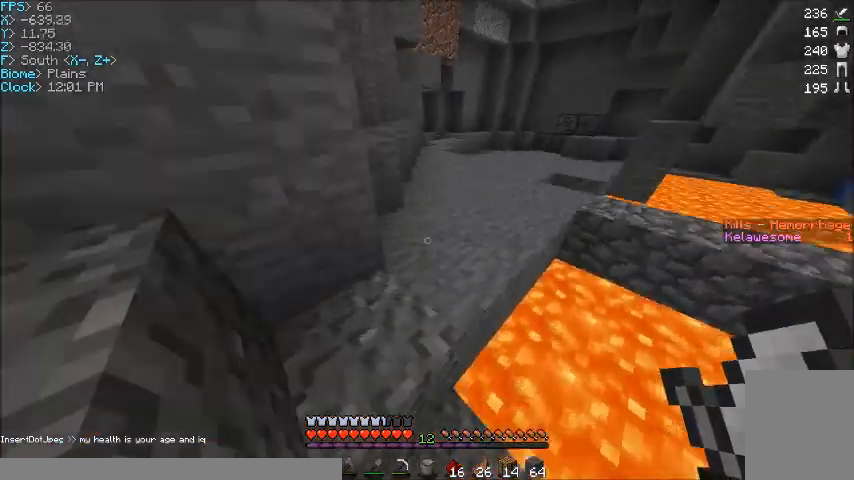
{"keys": ["w"], "mouse": [], "events": [[167, "a", "up"]]}